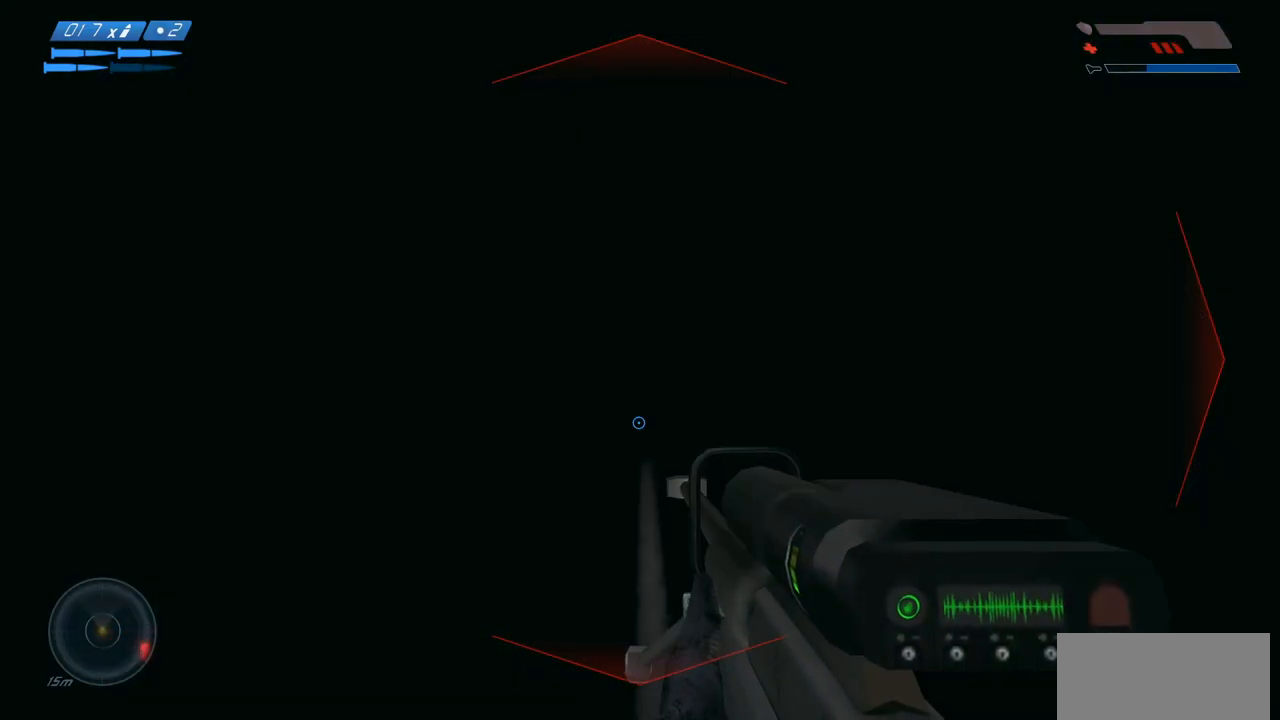
Gameplay with keyboard and mouse; each line is a JSON object with the keys and mouse buttons held at the frame after it. "events" lists presses ("down") and releases ("up") of "a", "ctrl", "d", "e", "f", "q", "r", "s", "shift", "space", "tab", "w", "mouse_left", "mouse_wheel", "mouse_right", "mouse_mb4" and "mouse_mb5" between this image and that frame as [ms after this image, input, new state], when the widget could be followed in between. "mouse_left", "mouse_wheel", "mouse_right", "mouse_mb4", "mouse_mb5" = the "left", "wheel", "right", "mb4", "mb5" buttons of the "mouse" list. No other keys are recorded. "wheel" means that the mouse wheel is clicked or scrolled. Mouse movement is not recorded.
{"keys": [], "mouse": [], "events": [[317, "w", "up"]]}
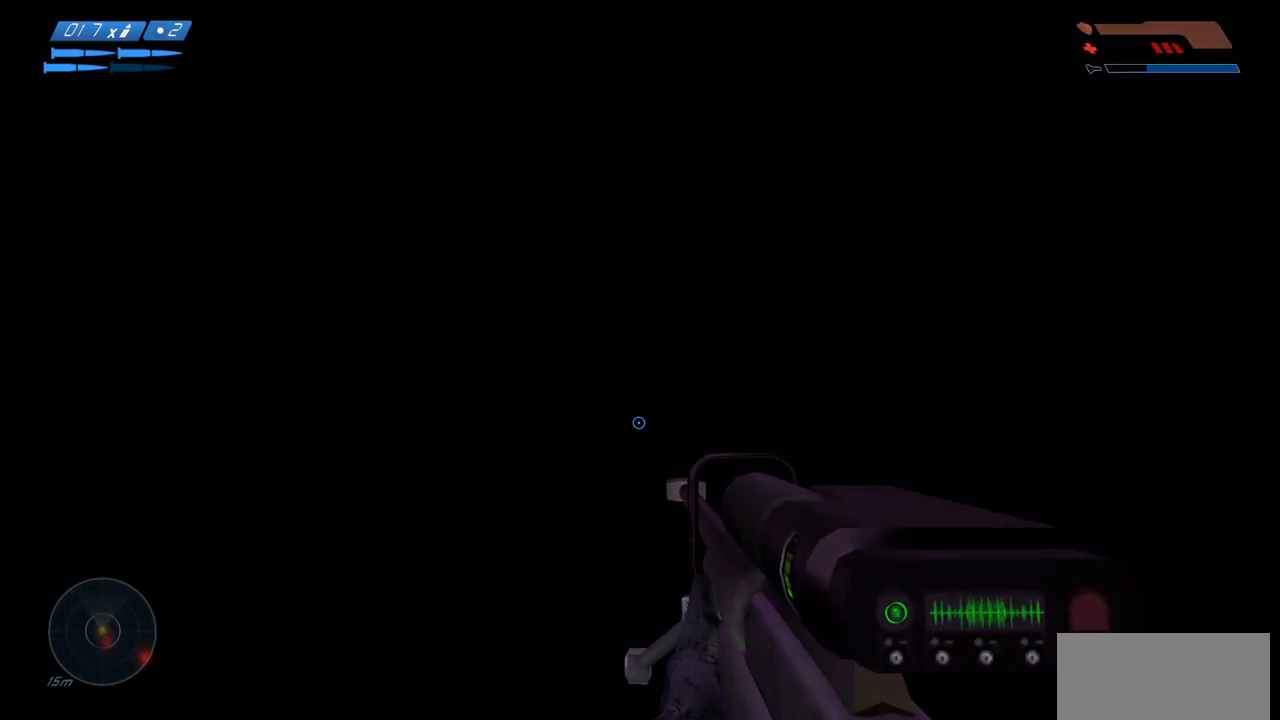
{"keys": [], "mouse": [], "events": []}
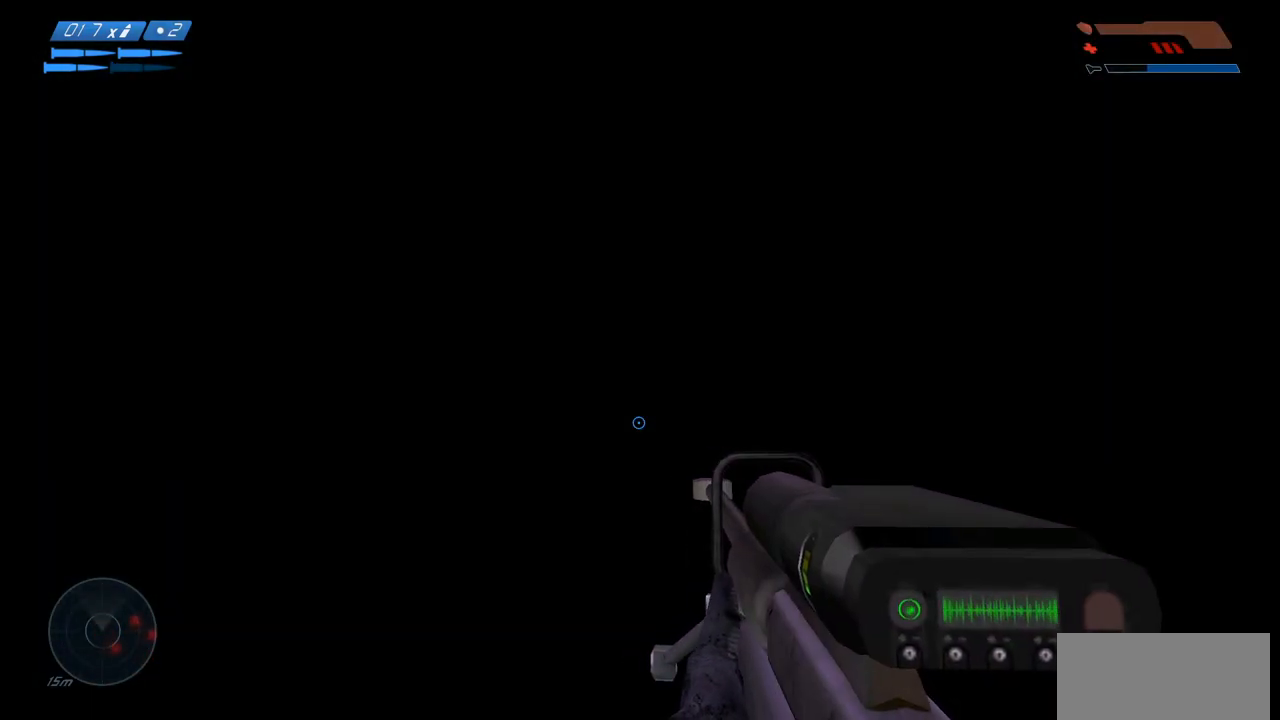
{"keys": [], "mouse": [], "events": []}
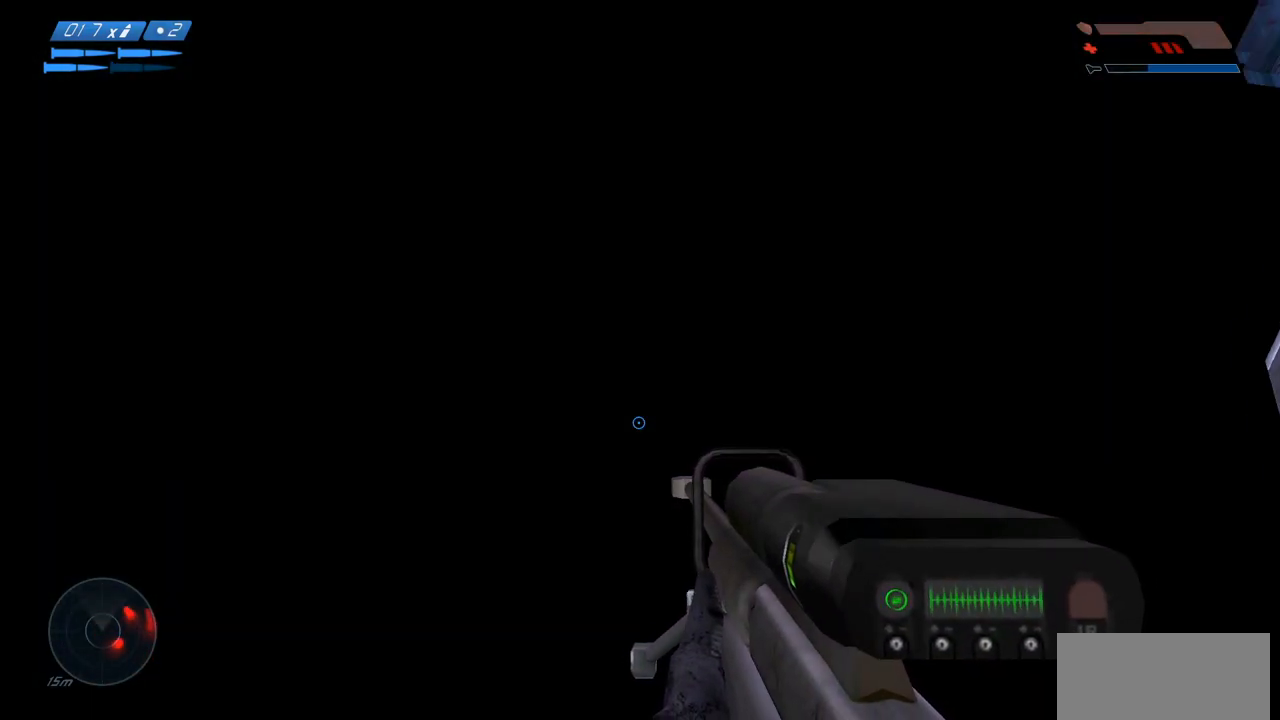
{"keys": [], "mouse": [], "events": []}
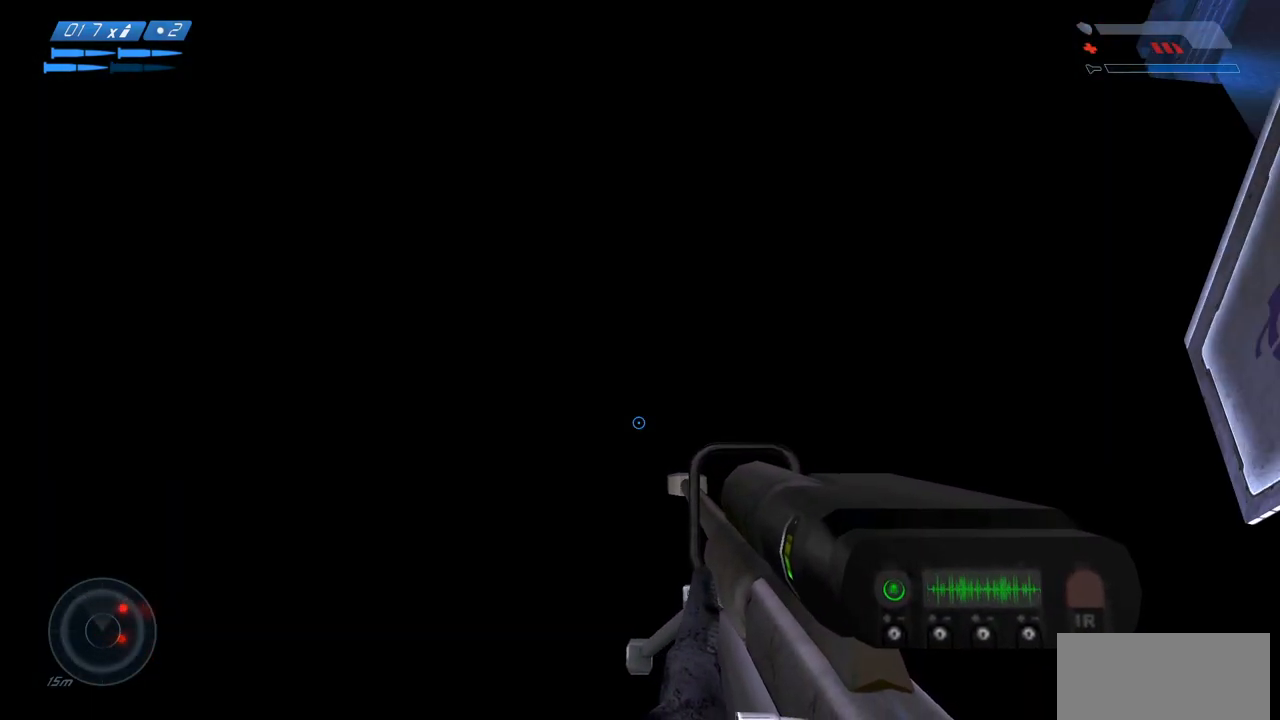
{"keys": [], "mouse": [], "events": []}
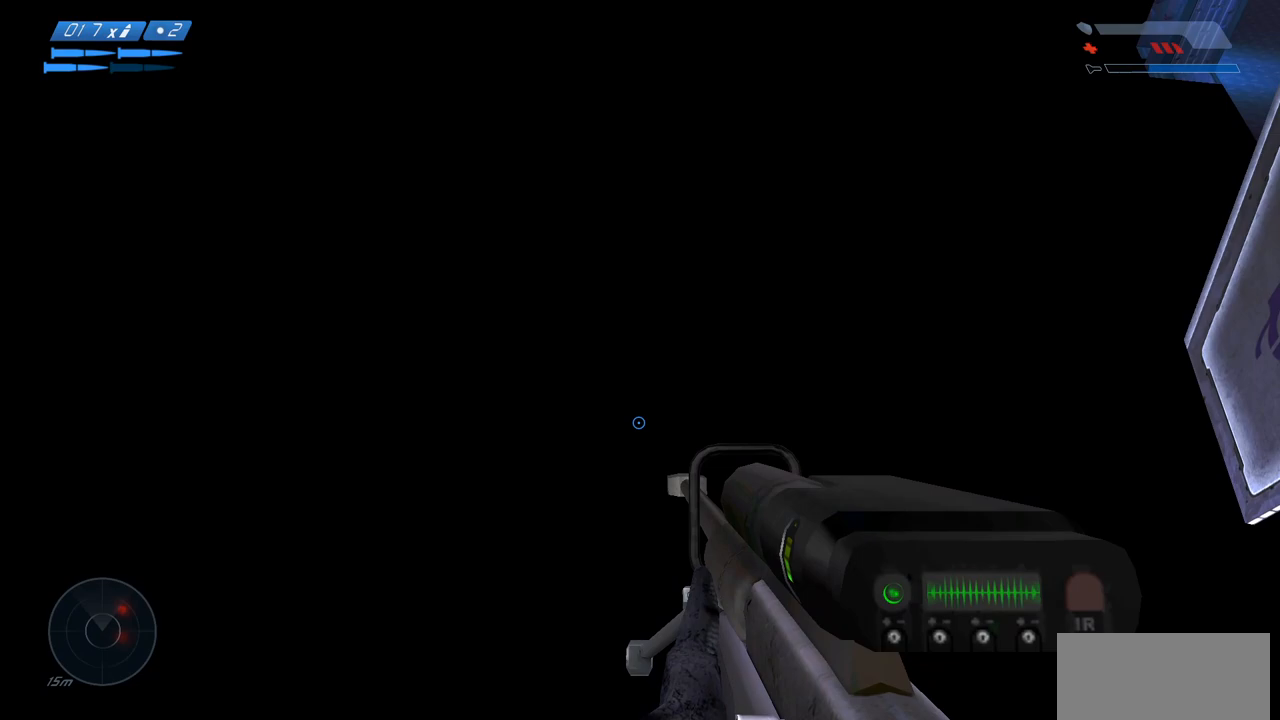
{"keys": [], "mouse": [], "events": []}
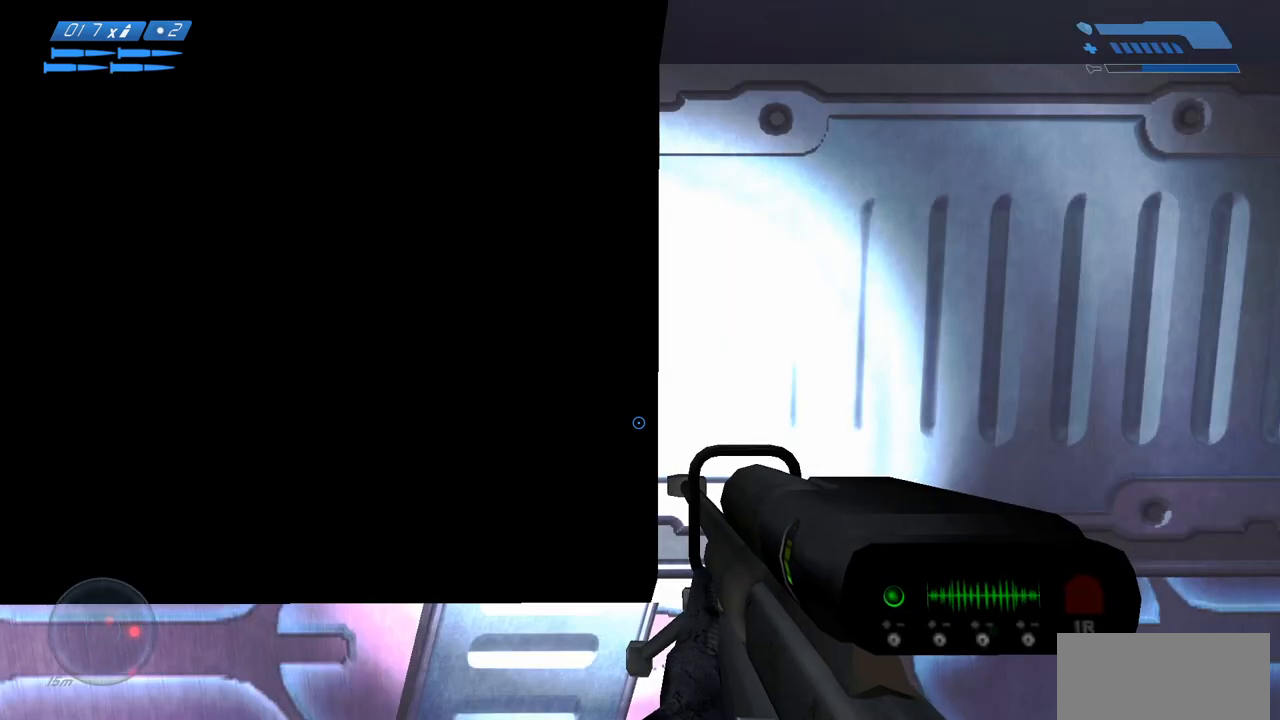
{"keys": ["w"], "mouse": [], "events": [[33, "w", "down"], [167, "w", "up"], [317, "w", "down"]]}
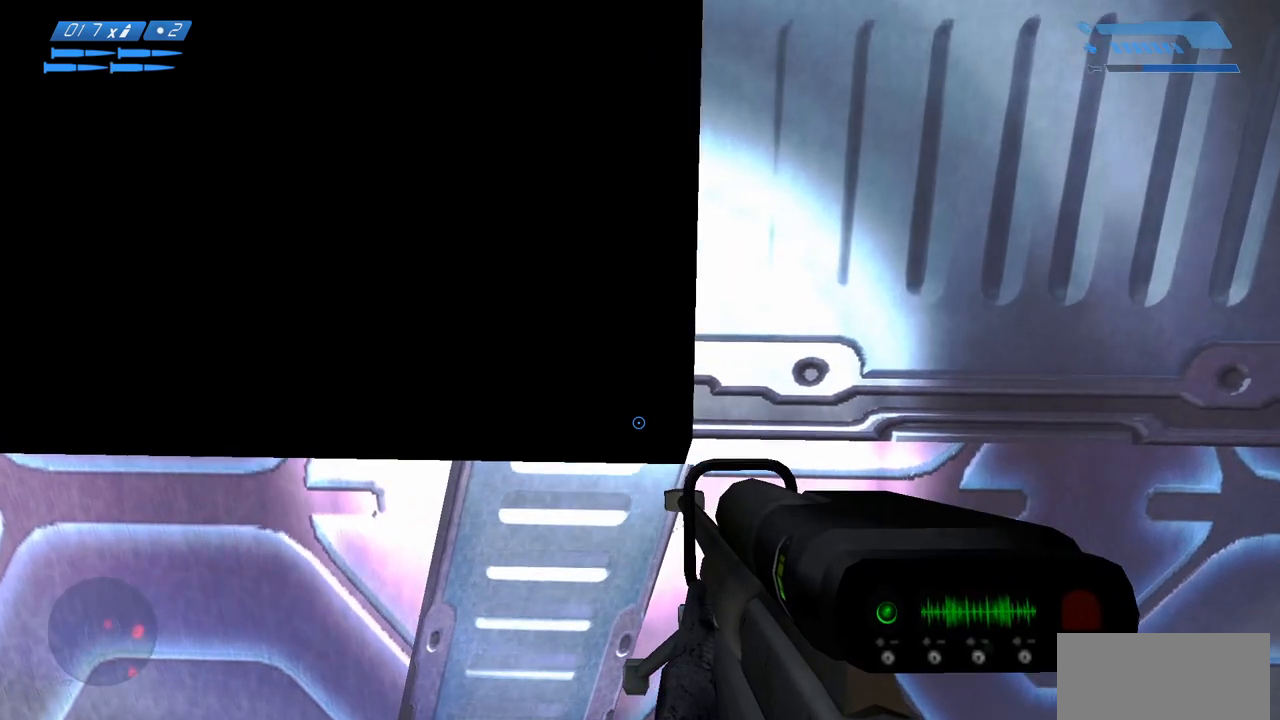
{"keys": ["w"], "mouse": [], "events": []}
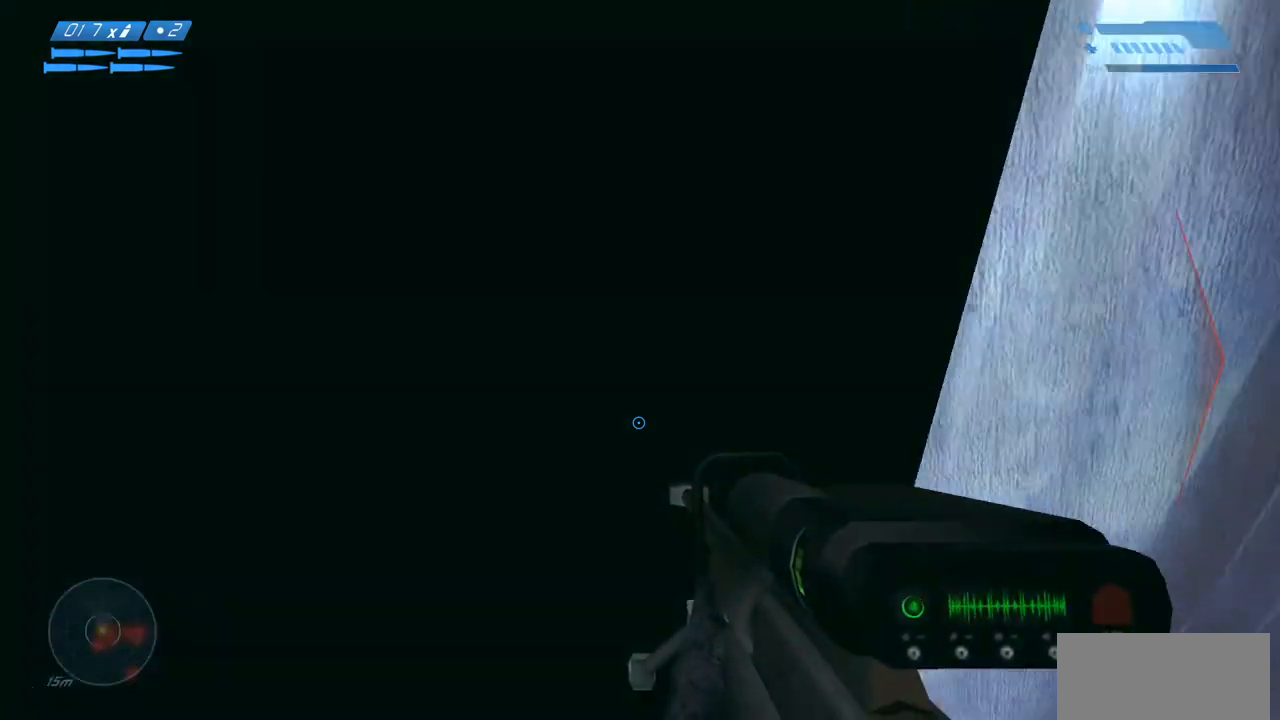
{"keys": ["w"], "mouse": [], "events": []}
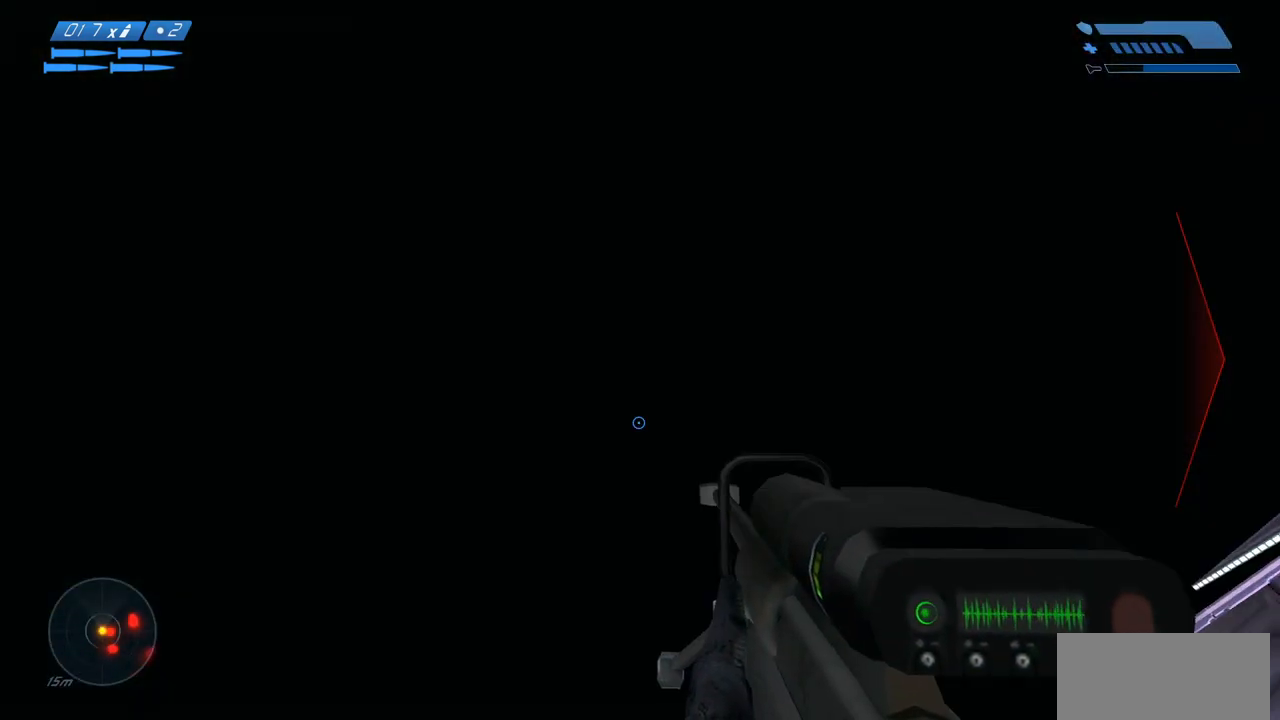
{"keys": ["w"], "mouse": [], "events": []}
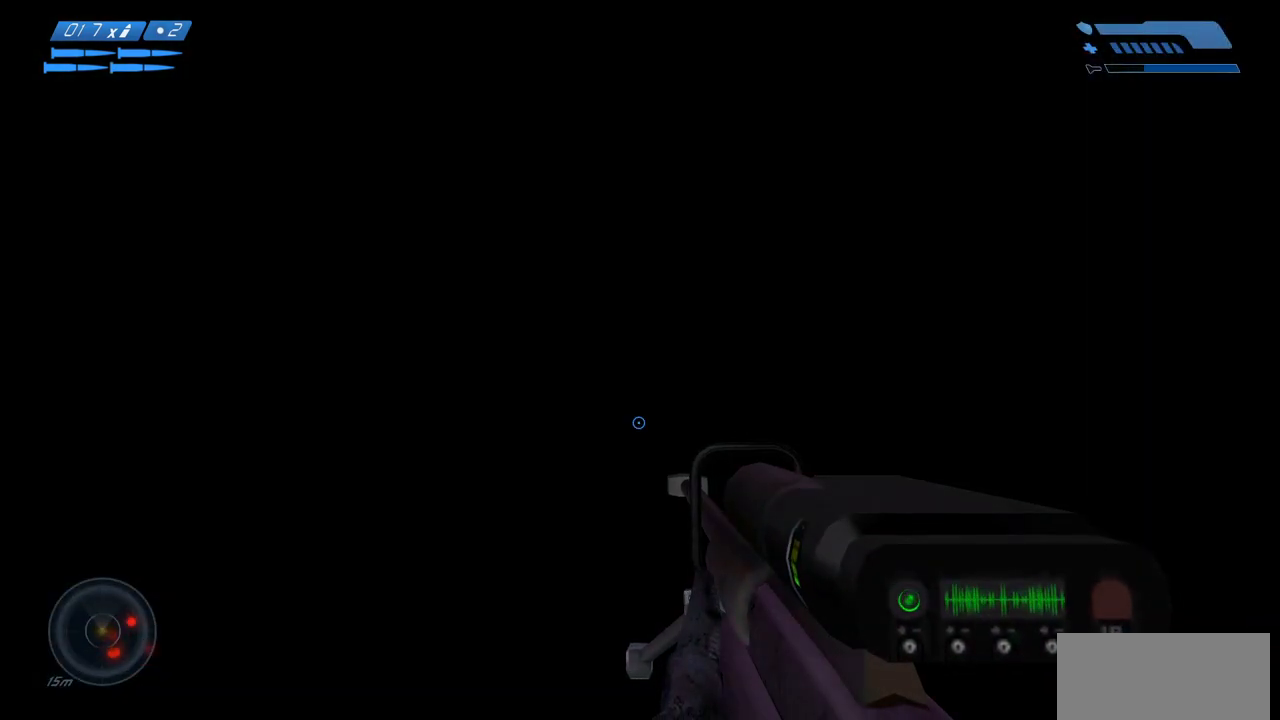
{"keys": [], "mouse": [], "events": [[283, "w", "up"]]}
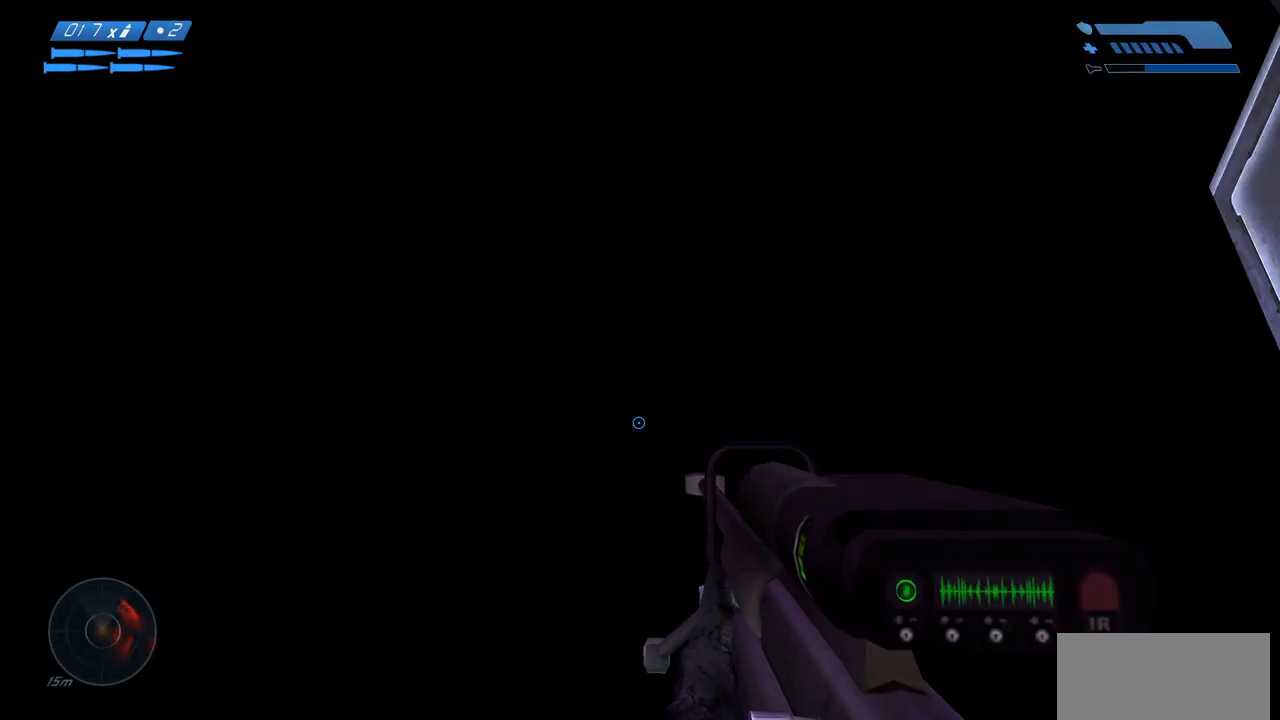
{"keys": [], "mouse": []}
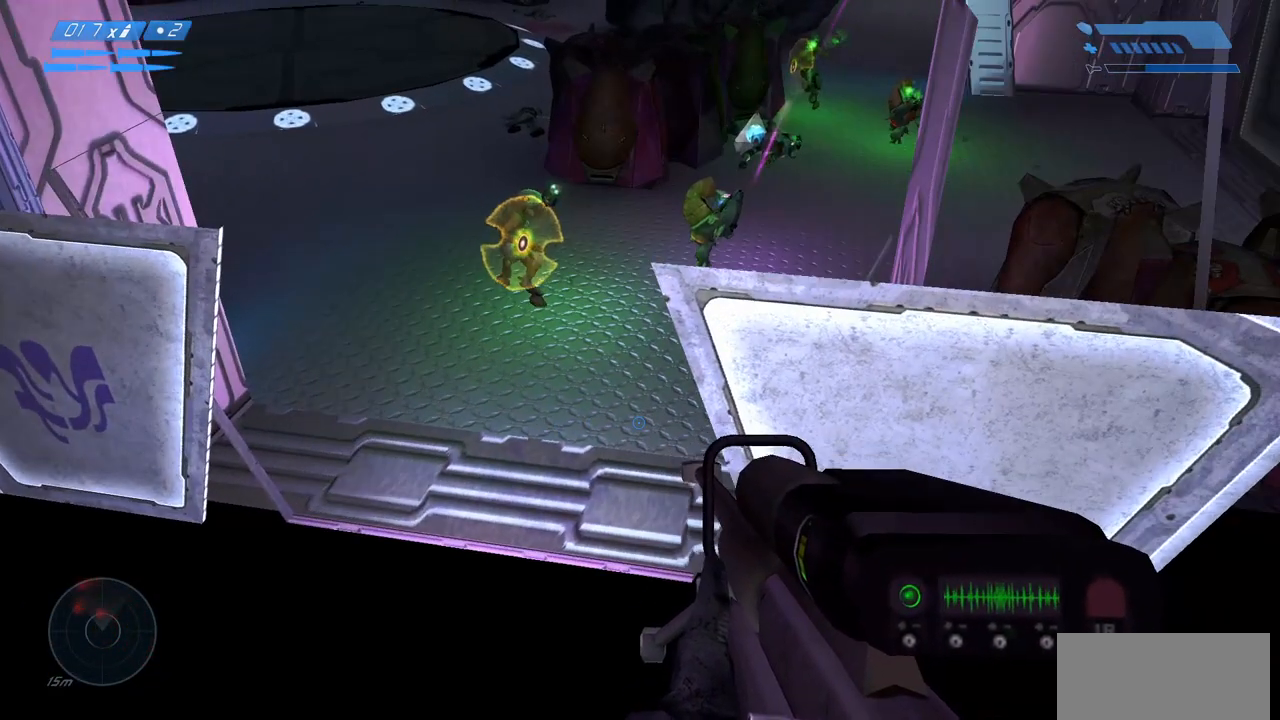
{"keys": ["a"], "mouse": [], "events": [[317, "a", "down"]]}
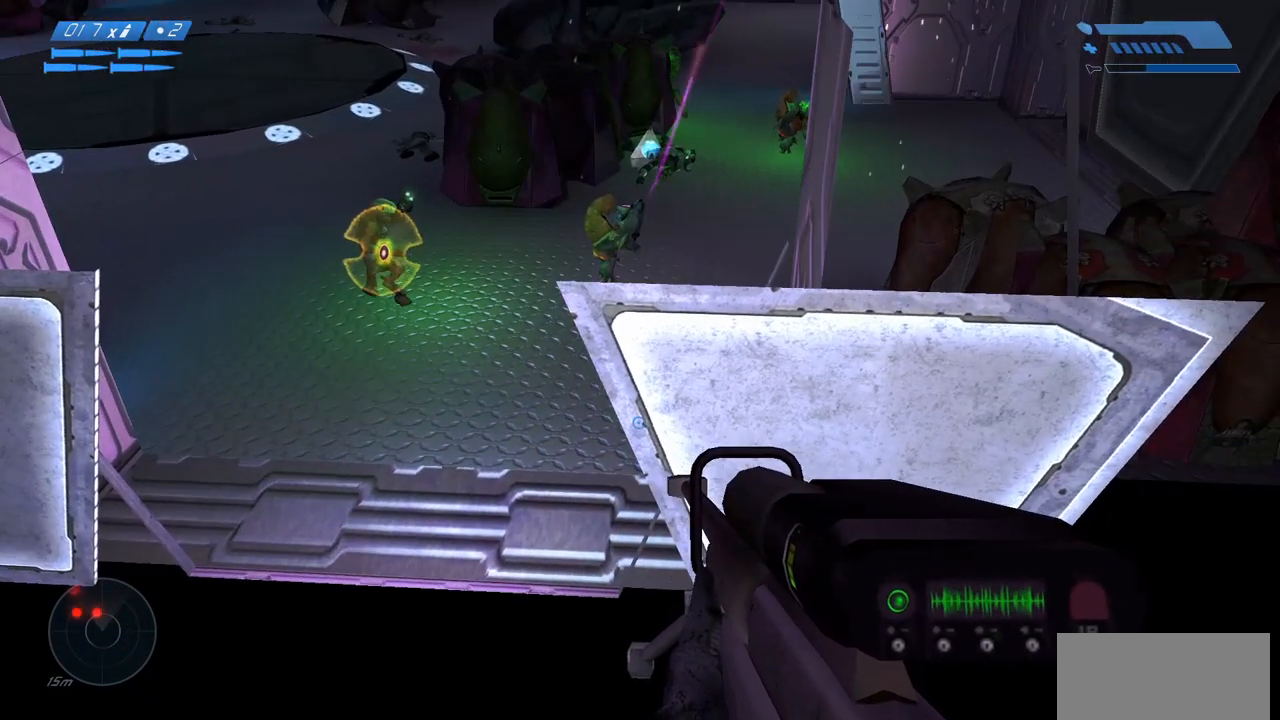
{"keys": ["a"], "mouse": [], "events": []}
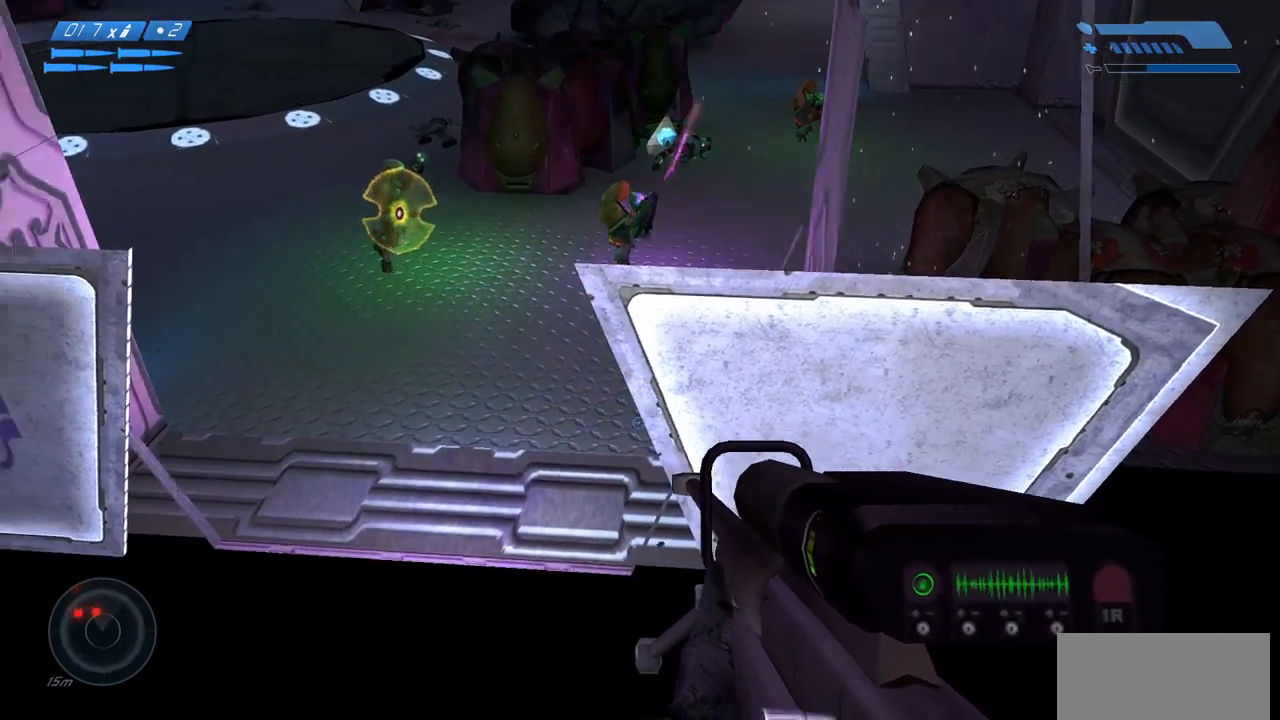
{"keys": ["w"], "mouse": [], "events": [[17, "w", "down"], [83, "a", "up"]]}
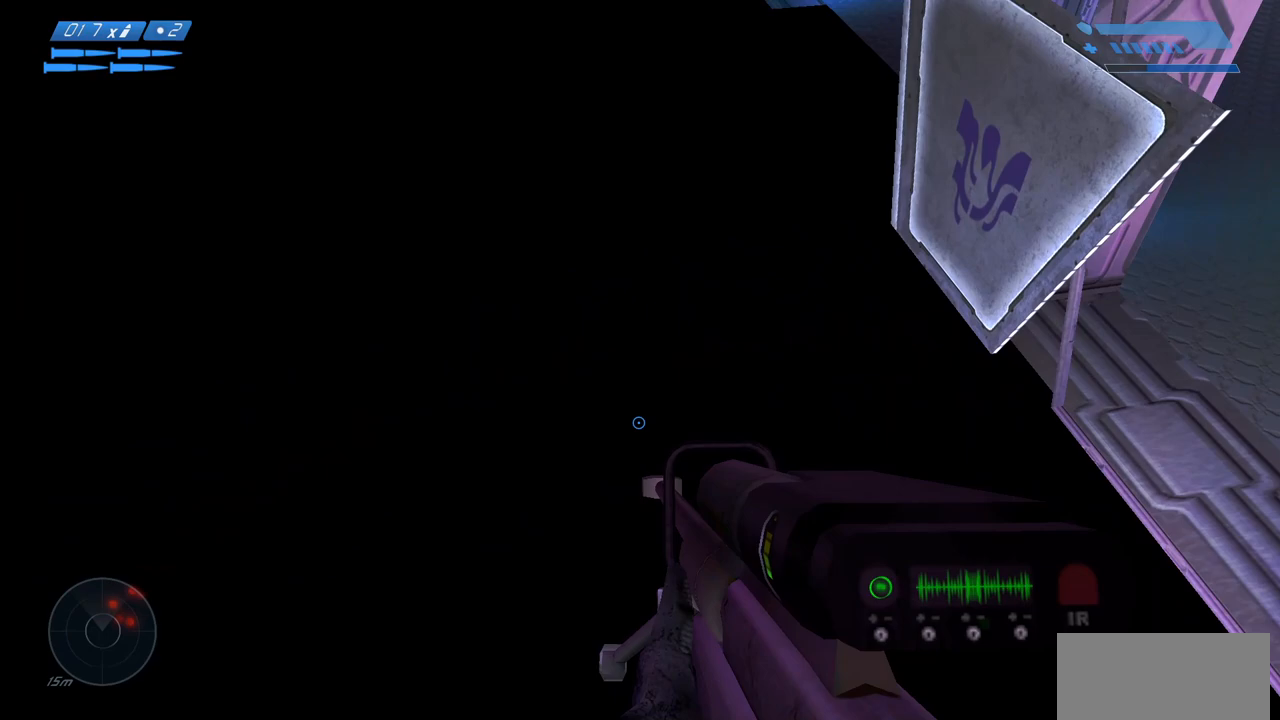
{"keys": ["w"], "mouse": [], "events": []}
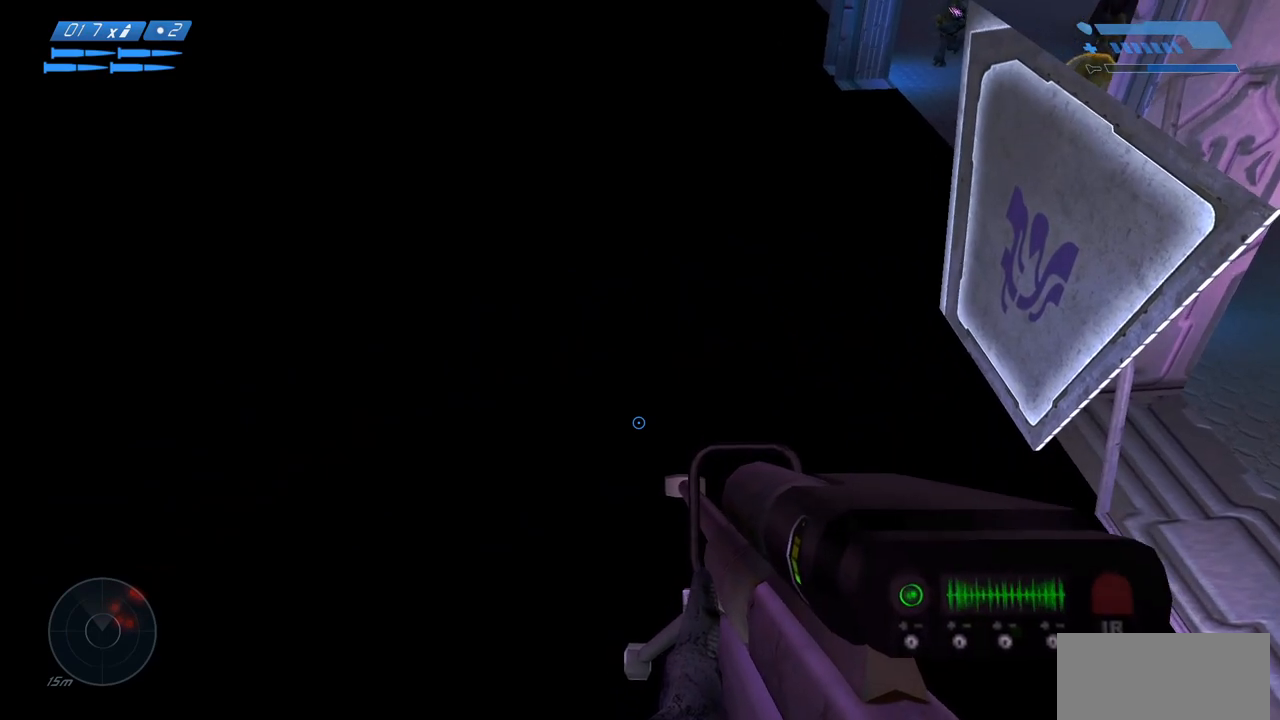
{"keys": ["w"], "mouse": [], "events": [[317, "mouse_left", "down"], [417, "mouse_left", "up"]]}
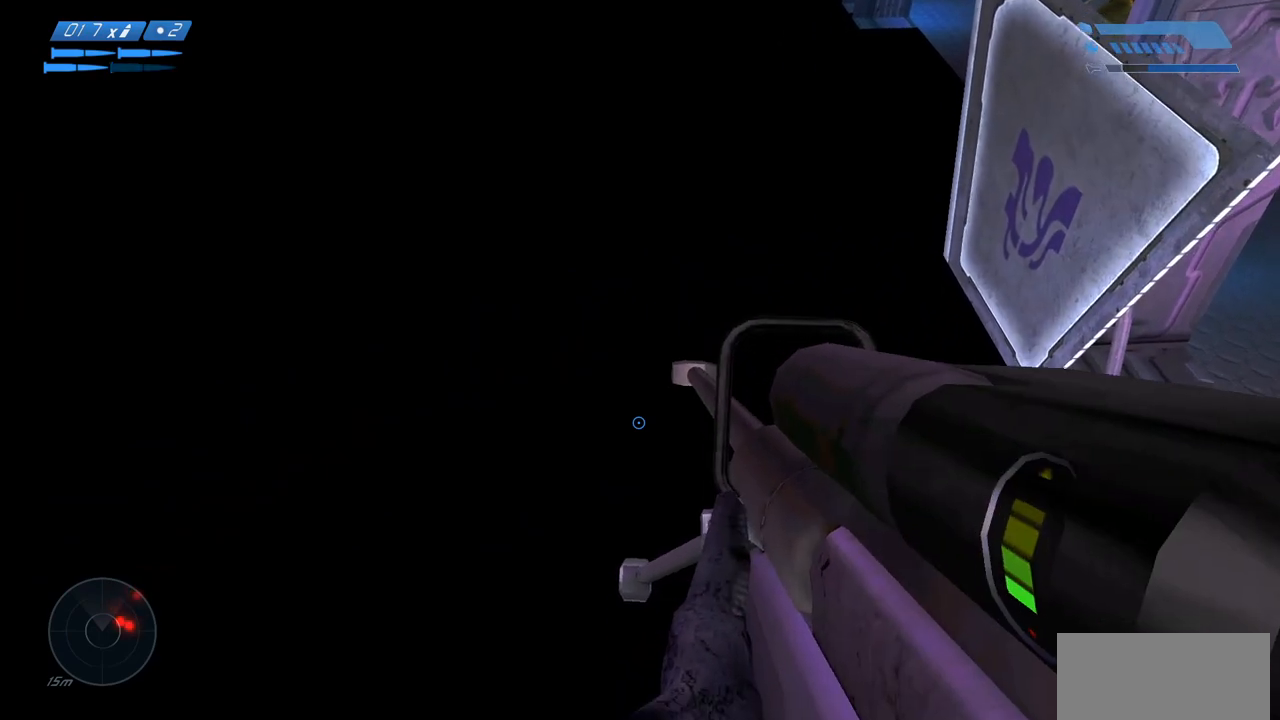
{"keys": ["w"], "mouse": ["left"], "events": [[167, "tab", "down"], [283, "tab", "up"], [500, "mouse_left", "down"]]}
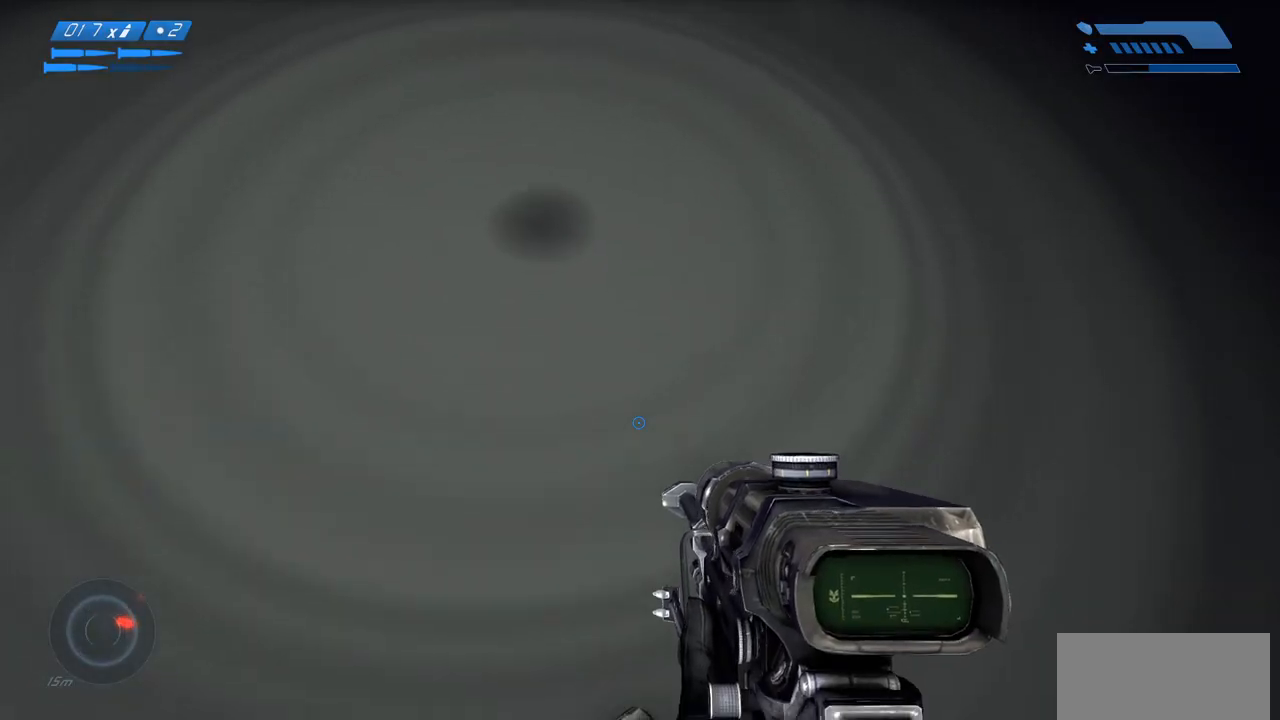
{"keys": ["w"], "mouse": [], "events": [[133, "mouse_left", "up"]]}
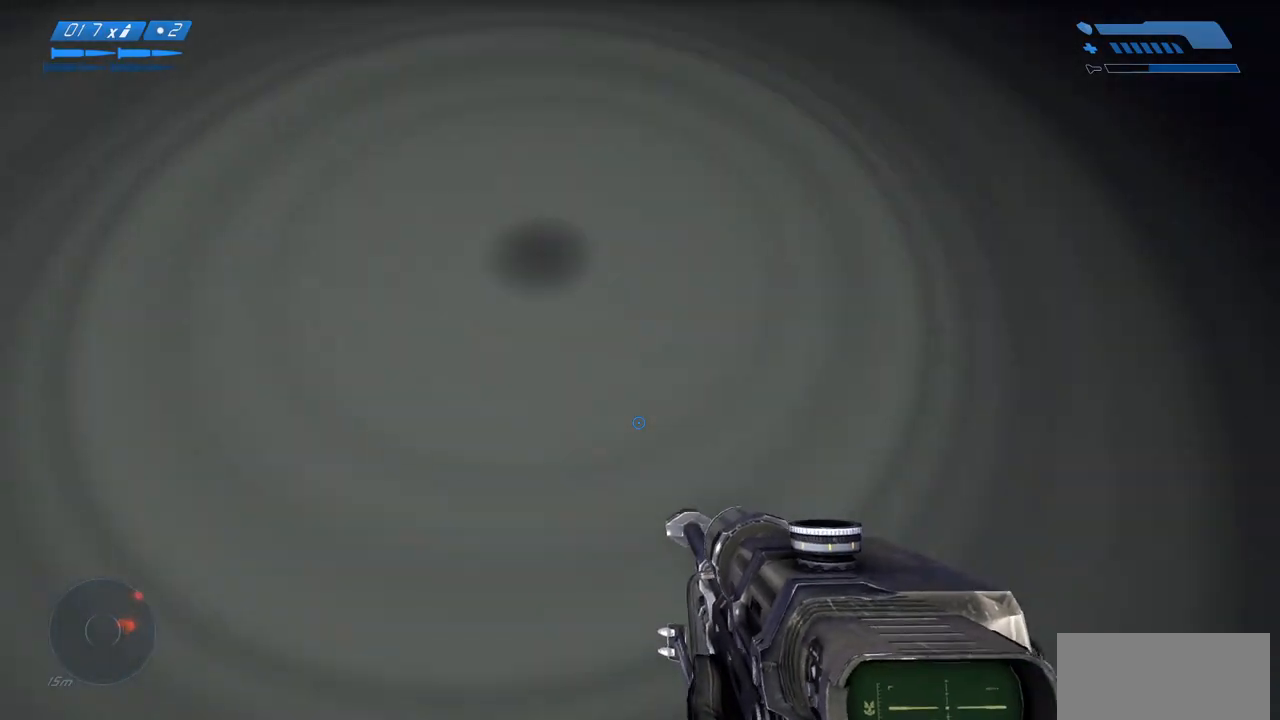
{"keys": ["w"], "mouse": [], "events": [[50, "tab", "down"], [133, "tab", "up"], [367, "mouse_left", "down"], [483, "mouse_left", "up"]]}
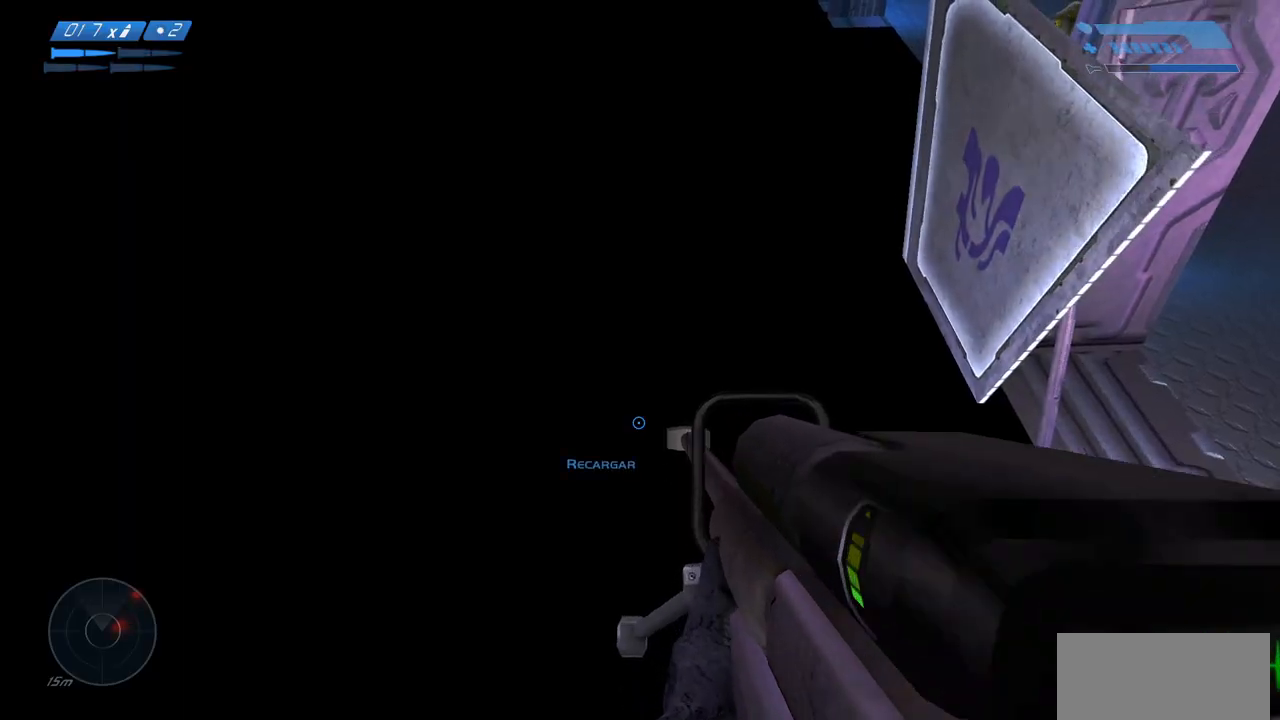
{"keys": ["w"], "mouse": [], "events": [[267, "mouse_left", "down"], [400, "mouse_left", "up"]]}
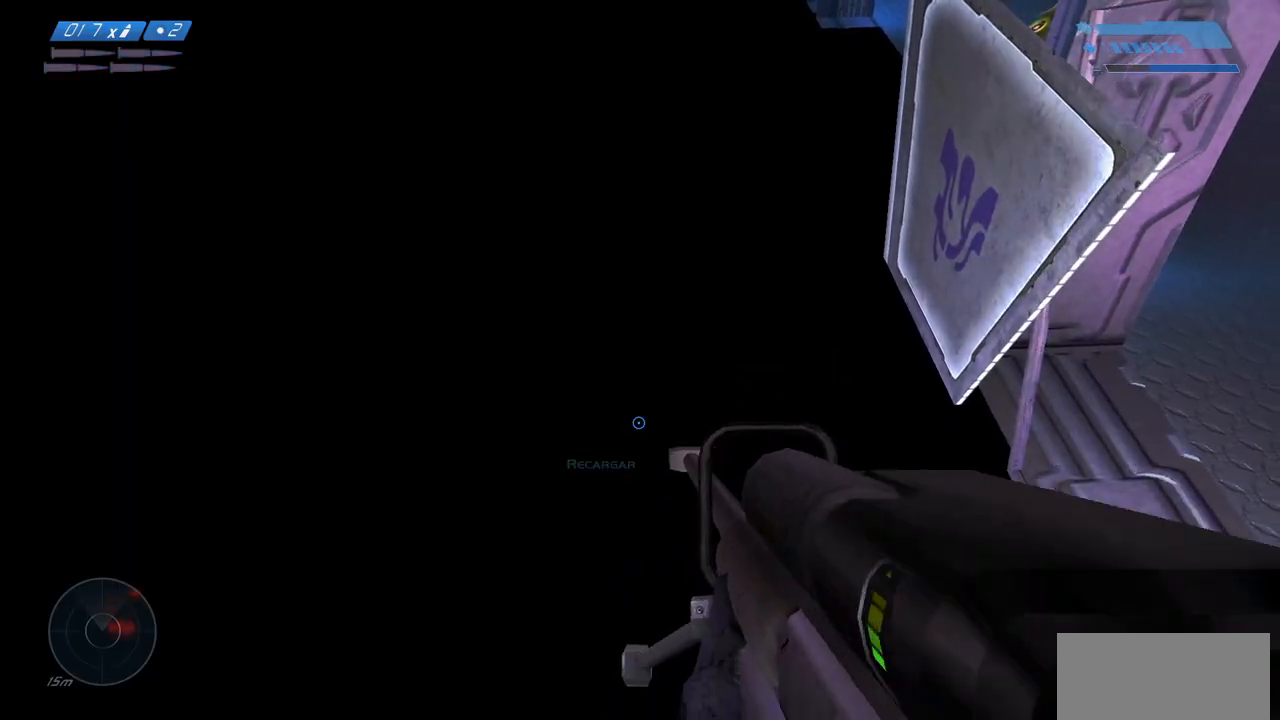
{"keys": ["ctrl"], "mouse": [], "events": [[167, "w", "up"], [317, "ctrl", "down"]]}
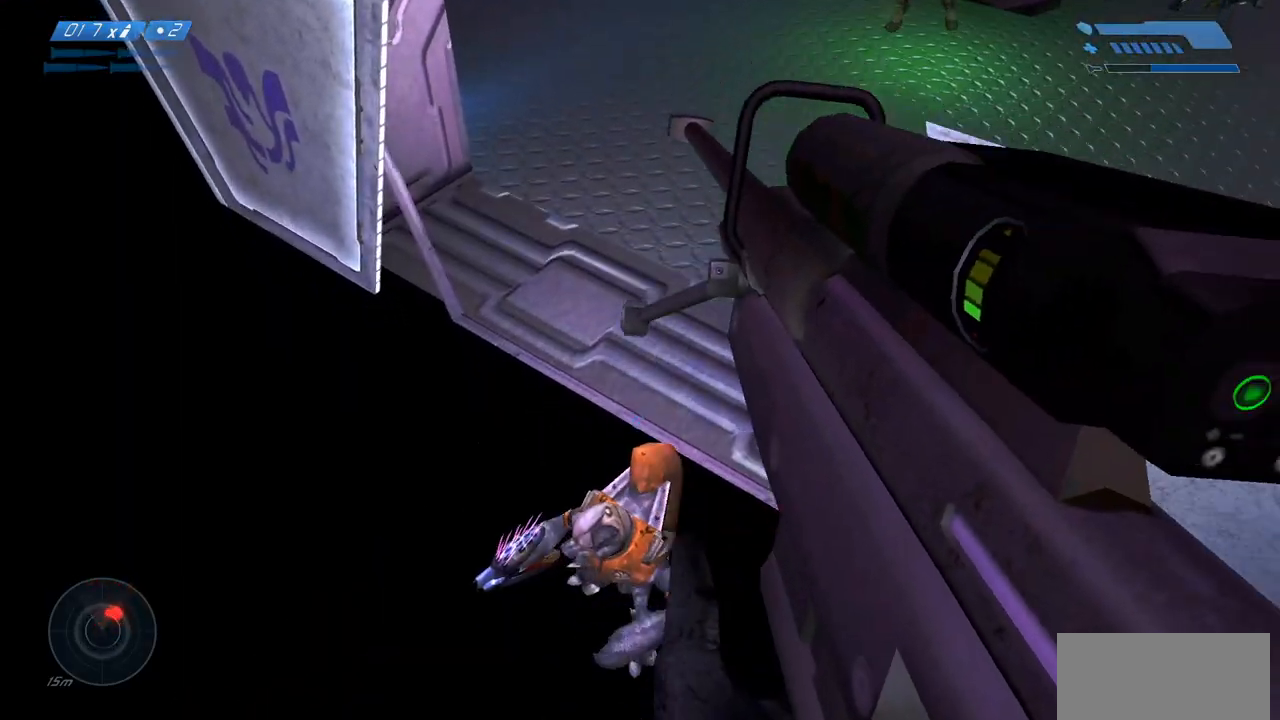
{"keys": ["ctrl"], "mouse": [], "events": []}
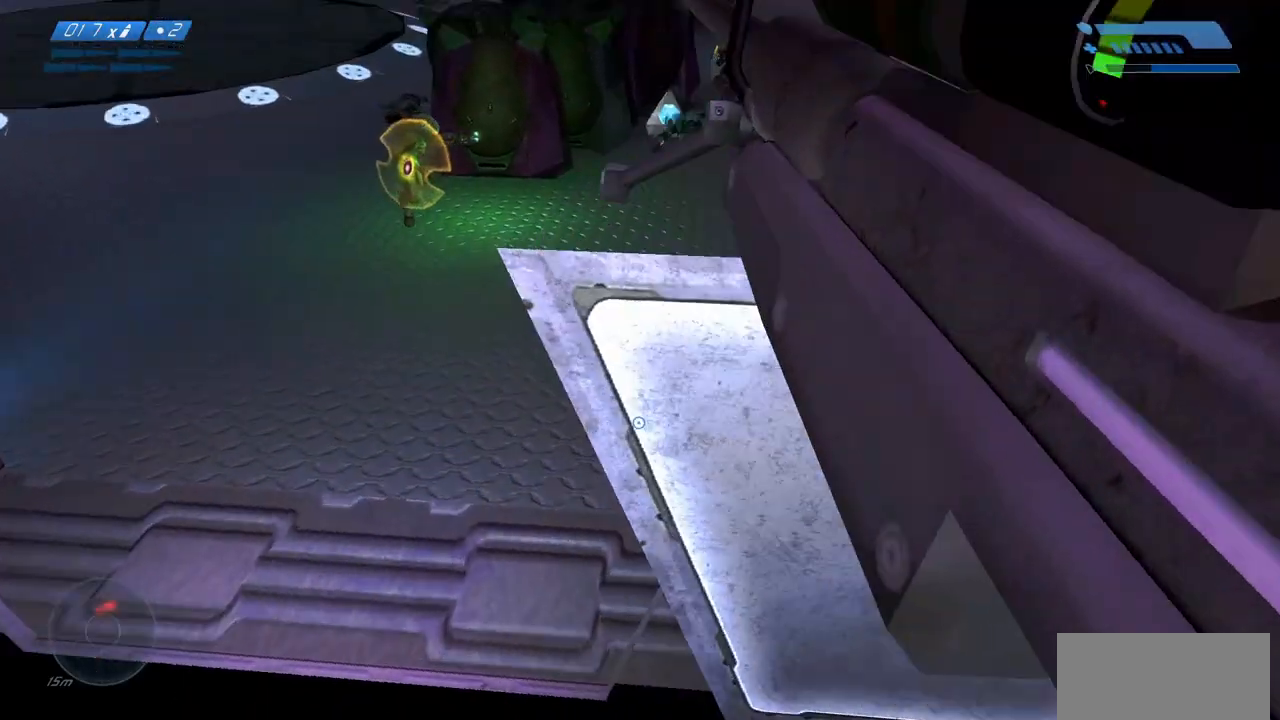
{"keys": ["a"], "mouse": [], "events": [[100, "ctrl", "up"], [217, "w", "down"], [233, "w", "up"], [283, "a", "down"]]}
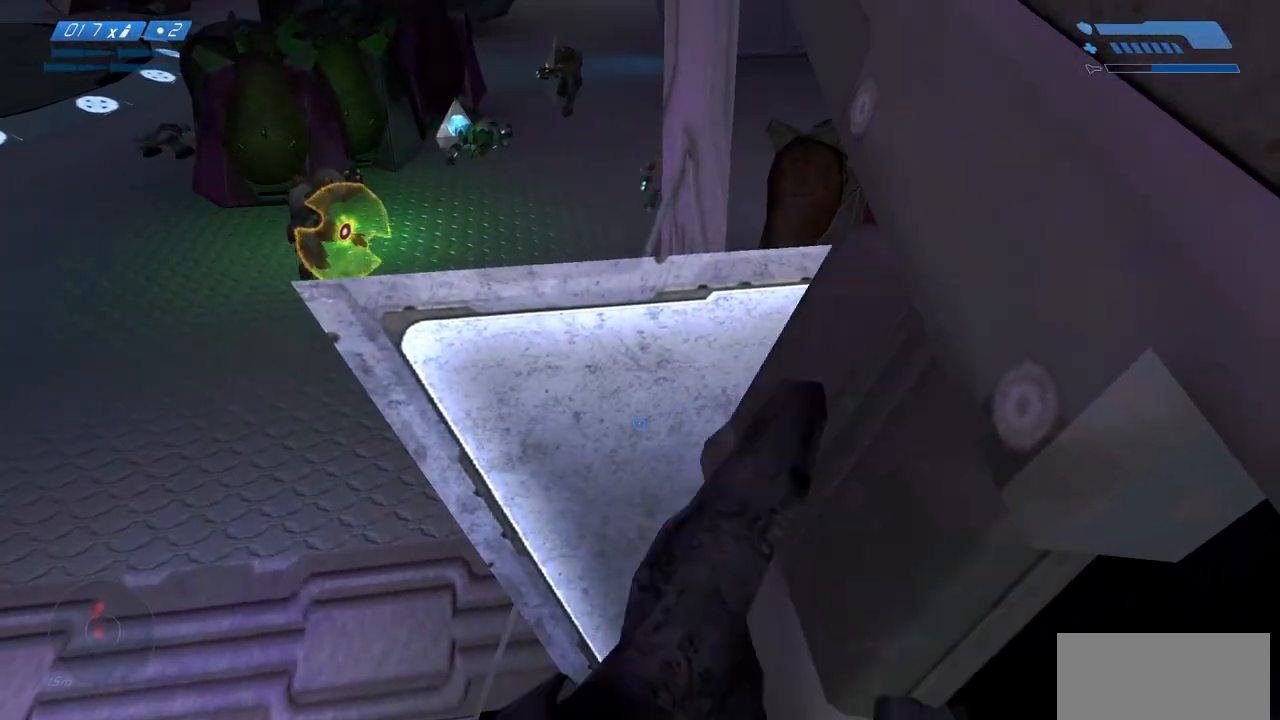
{"keys": [], "mouse": [], "events": [[217, "a", "up"]]}